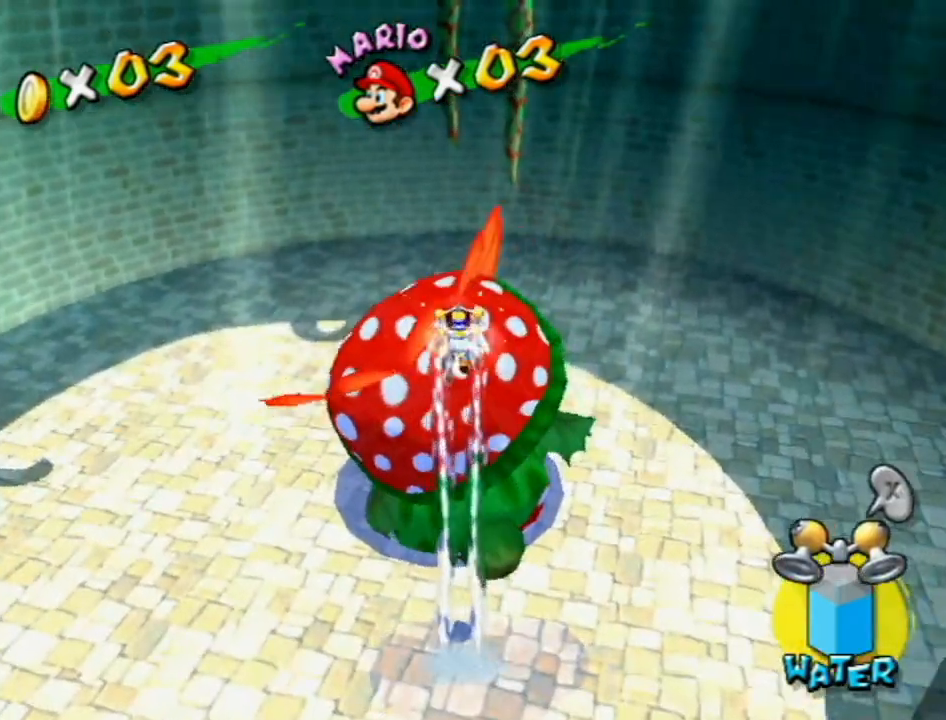
Gameplay with a controller (Nintendo layout); each line is a JSON object with the inputs held at the frame after it. "events" lists button and stick changes between this image and that frame as [ms after this image, input, new state], when the widget could be followed in between. Not read: L3 R3.
{"buttons": ["R1"], "left_stick": "up", "right_stick": "center", "events": [[150, "right_stick", "up"], [250, "right_stick", "center"]]}
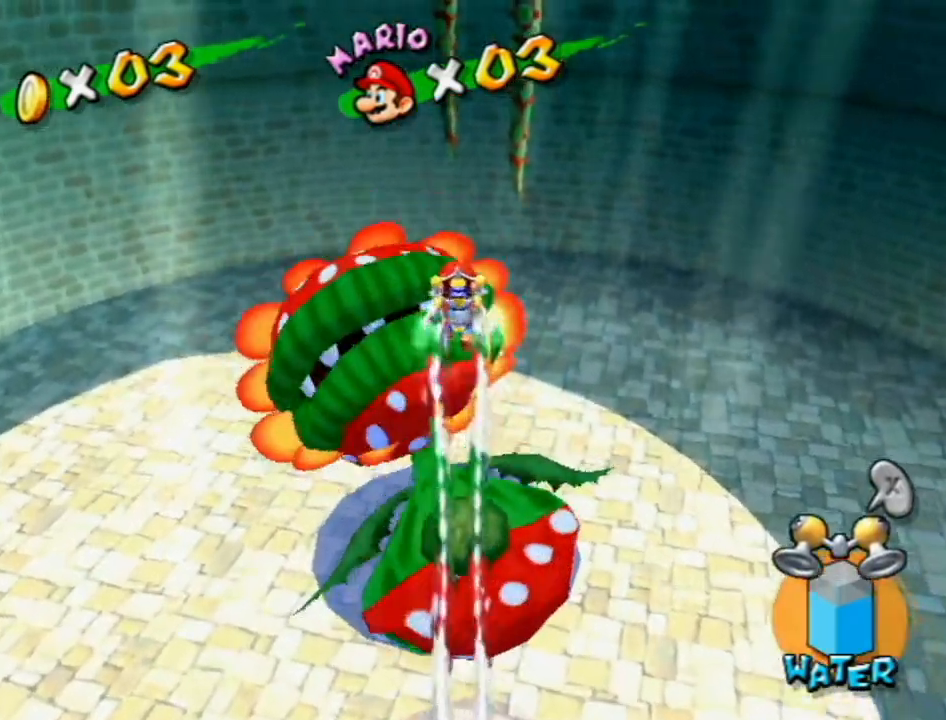
{"buttons": ["R1"], "left_stick": "center", "right_stick": "center", "events": [[83, "left_stick", "center"], [150, "left_stick", "down"], [433, "left_stick", "center"]]}
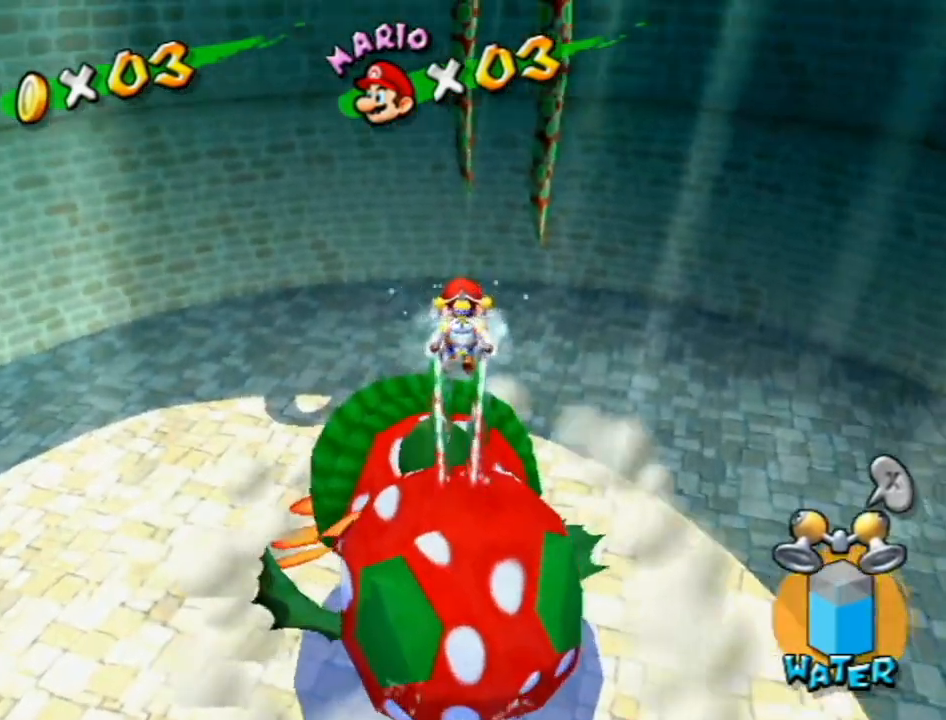
{"buttons": ["R1"], "left_stick": "down", "right_stick": "center", "events": [[17, "left_stick", "down"], [167, "left_stick", "center"], [267, "left_stick", "down"], [383, "left_stick", "center"], [450, "left_stick", "down"]]}
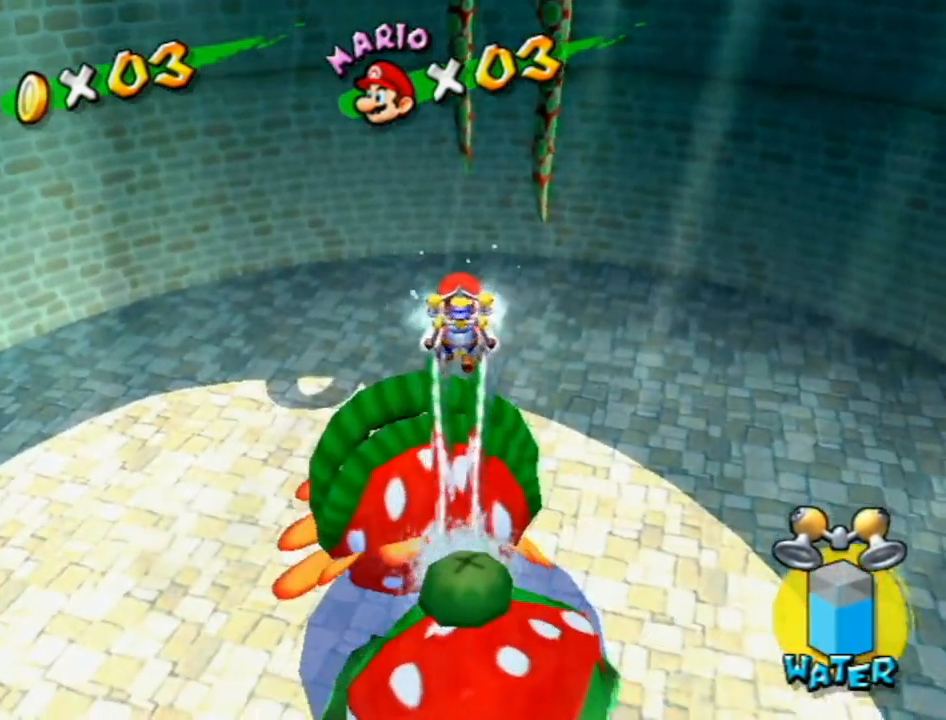
{"buttons": ["L1", "R1"], "left_stick": "center", "right_stick": "center", "events": [[50, "R1", "up"], [117, "X", "down"], [217, "left_stick", "center"], [233, "X", "up"], [333, "R1", "down"], [383, "L1", "down"]]}
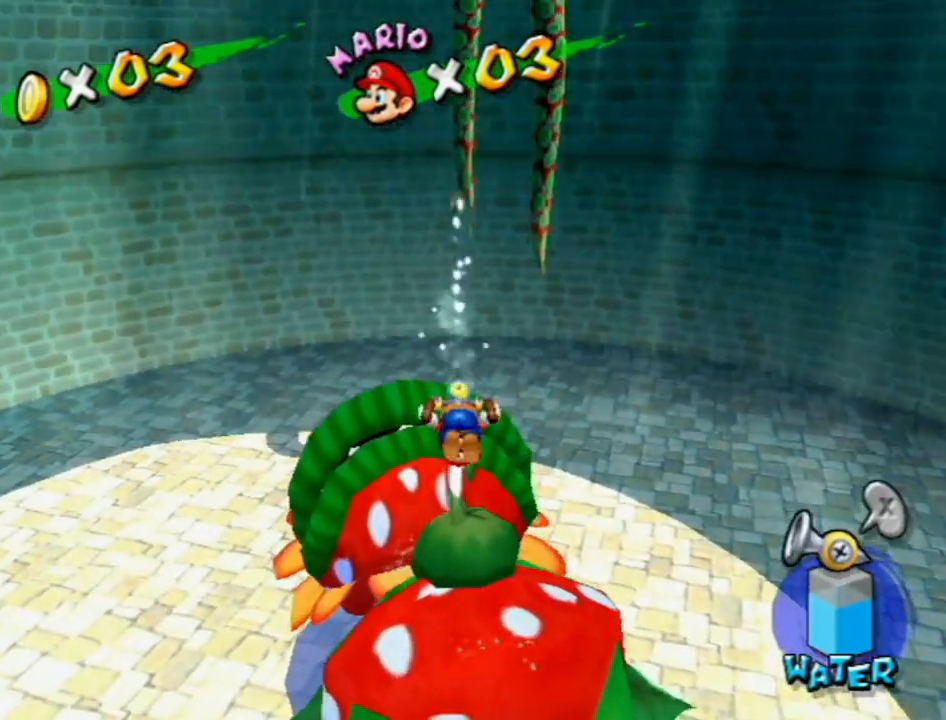
{"buttons": [], "left_stick": "center", "right_stick": "down-left", "events": [[83, "L1", "up"], [150, "R1", "up"], [150, "right_stick", "down-left"], [333, "right_stick", "center"], [417, "right_stick", "down-left"]]}
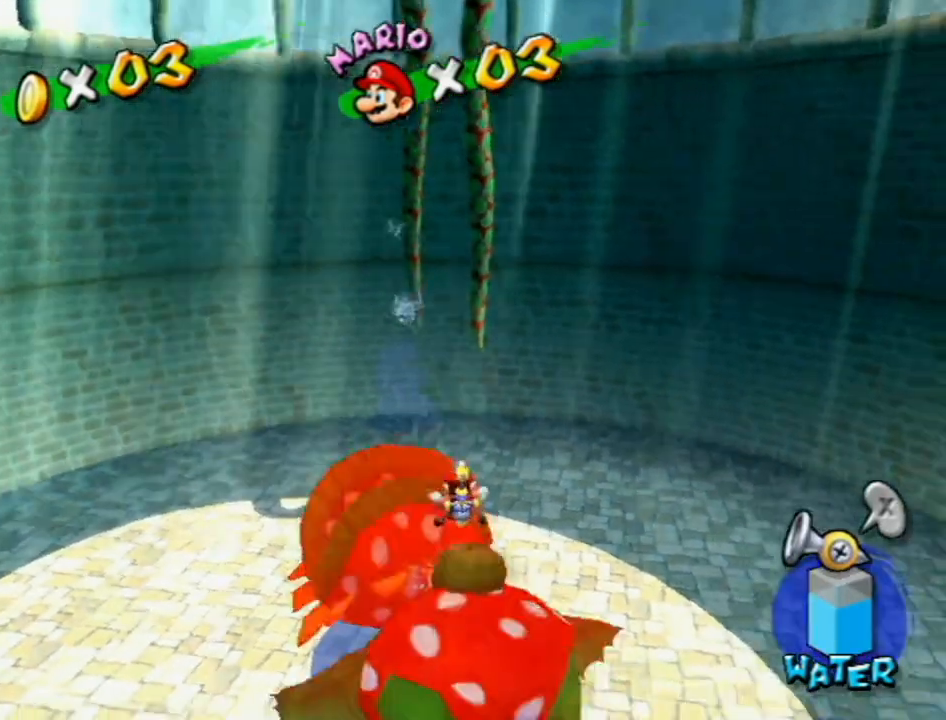
{"buttons": [], "left_stick": "down-left", "right_stick": "down-left", "events": [[50, "left_stick", "left"], [50, "right_stick", "center"], [117, "right_stick", "left"], [200, "left_stick", "down-left"], [233, "right_stick", "center"], [333, "right_stick", "down-left"]]}
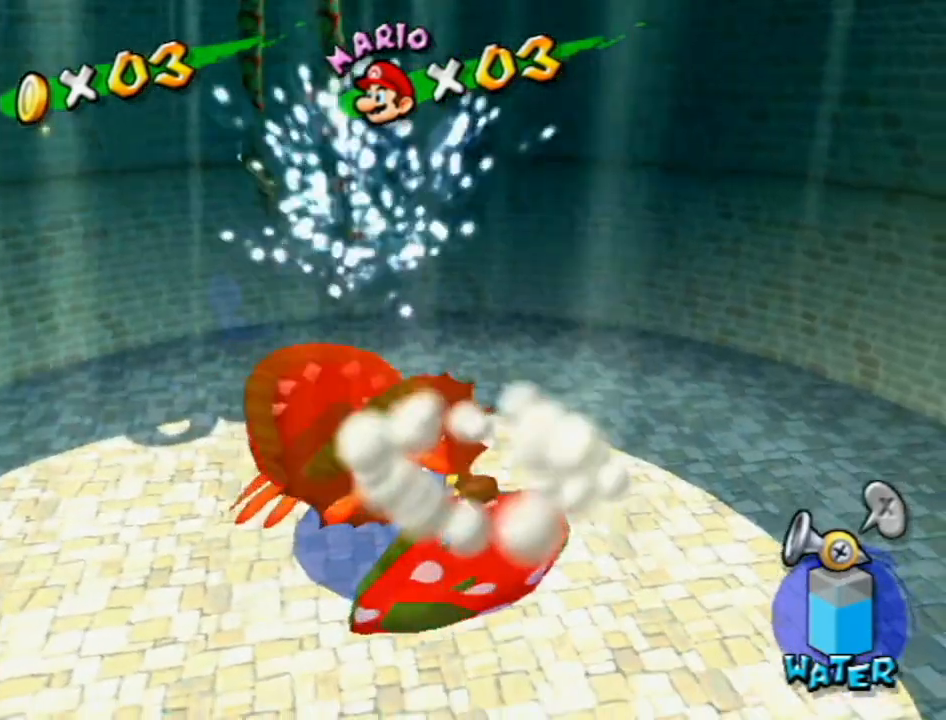
{"buttons": [], "left_stick": "up-left", "right_stick": "down", "events": [[17, "right_stick", "center"], [117, "R1", "down"], [167, "left_stick", "center"], [200, "R1", "up"], [483, "left_stick", "up-left"], [483, "right_stick", "down"]]}
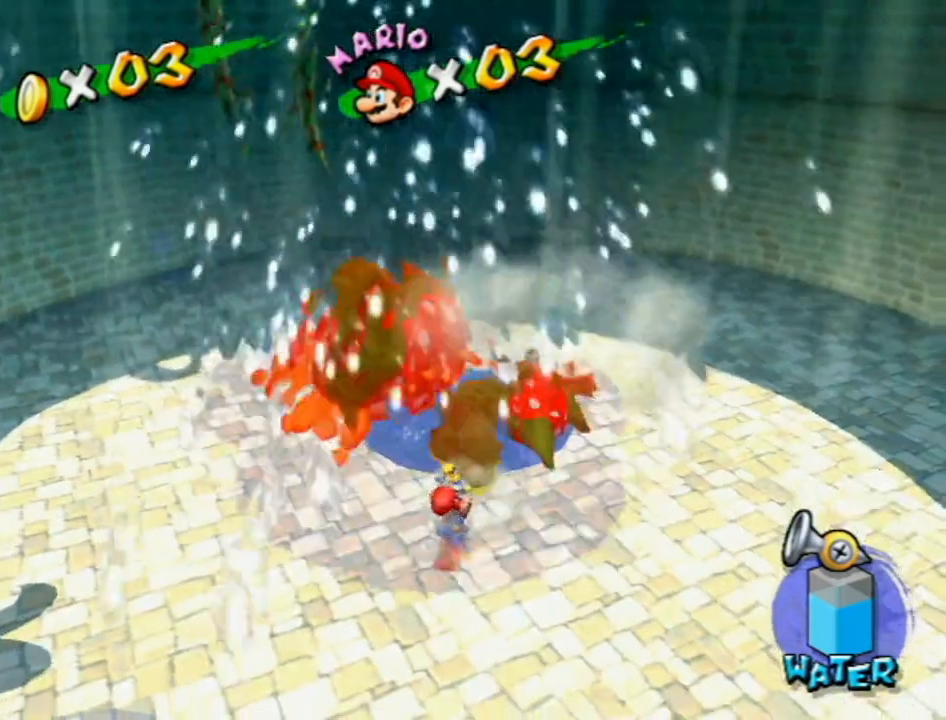
{"buttons": ["R1"], "left_stick": "right", "right_stick": "center", "events": [[50, "left_stick", "up"], [117, "right_stick", "center"], [267, "left_stick", "center"], [300, "R1", "down"], [367, "A", "down"], [417, "A", "up"], [417, "R1", "up"], [483, "R1", "down"], [483, "left_stick", "right"]]}
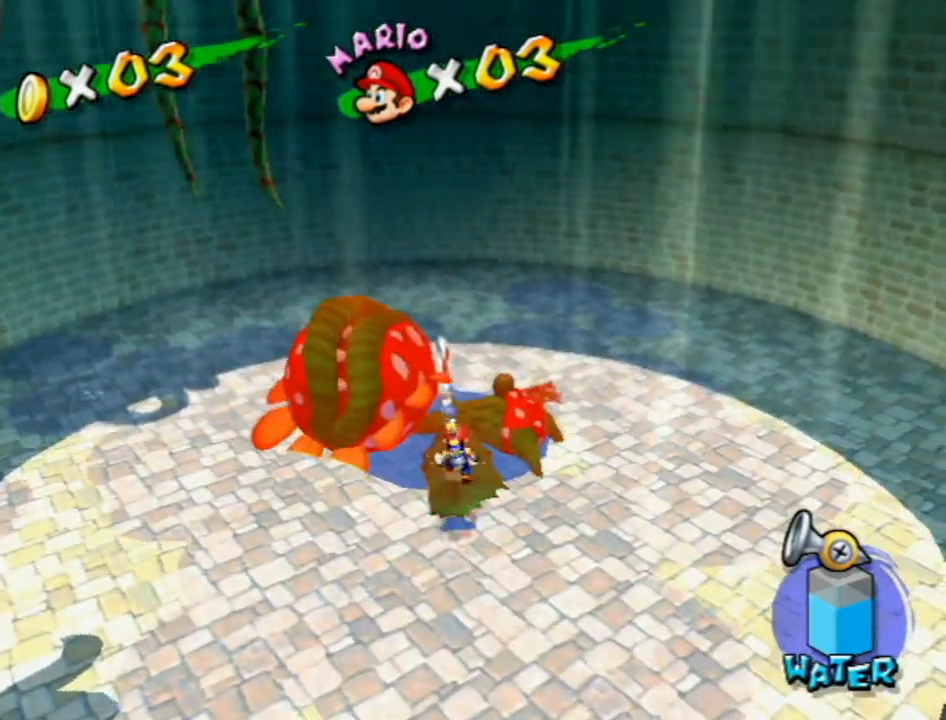
{"buttons": [], "left_stick": "up", "right_stick": "center", "events": [[17, "A", "down"], [150, "A", "up"], [183, "R1", "up"], [267, "left_stick", "center"], [267, "right_stick", "down"], [400, "right_stick", "center"], [483, "left_stick", "up"]]}
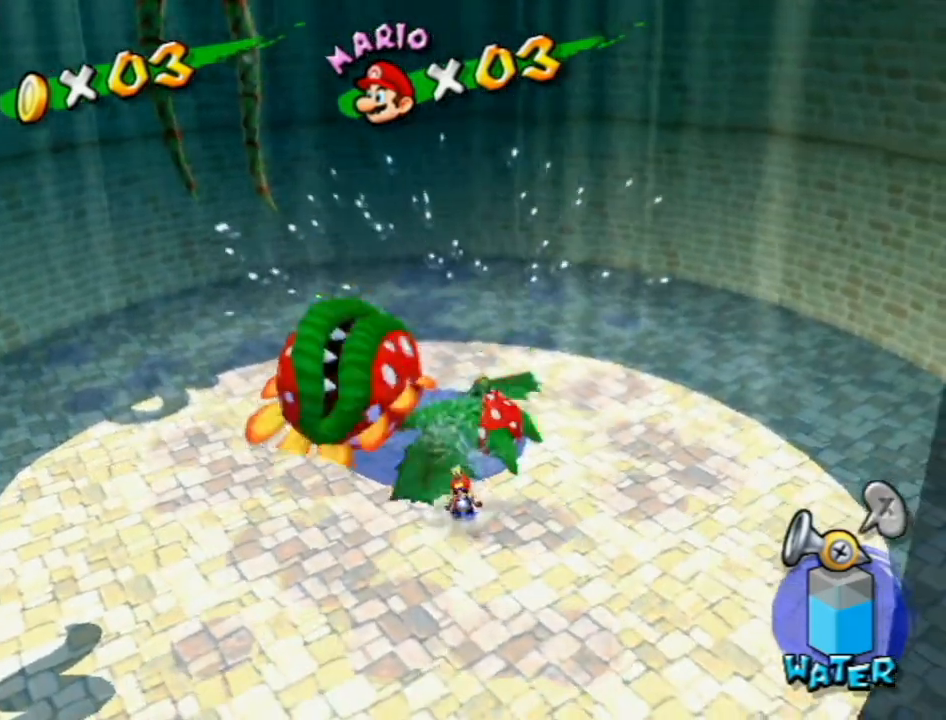
{"buttons": [], "left_stick": "left", "right_stick": "down", "events": [[150, "R1", "down"], [150, "left_stick", "center"], [183, "A", "down"], [267, "A", "up"], [267, "R1", "up"], [367, "left_stick", "left"], [467, "right_stick", "down"]]}
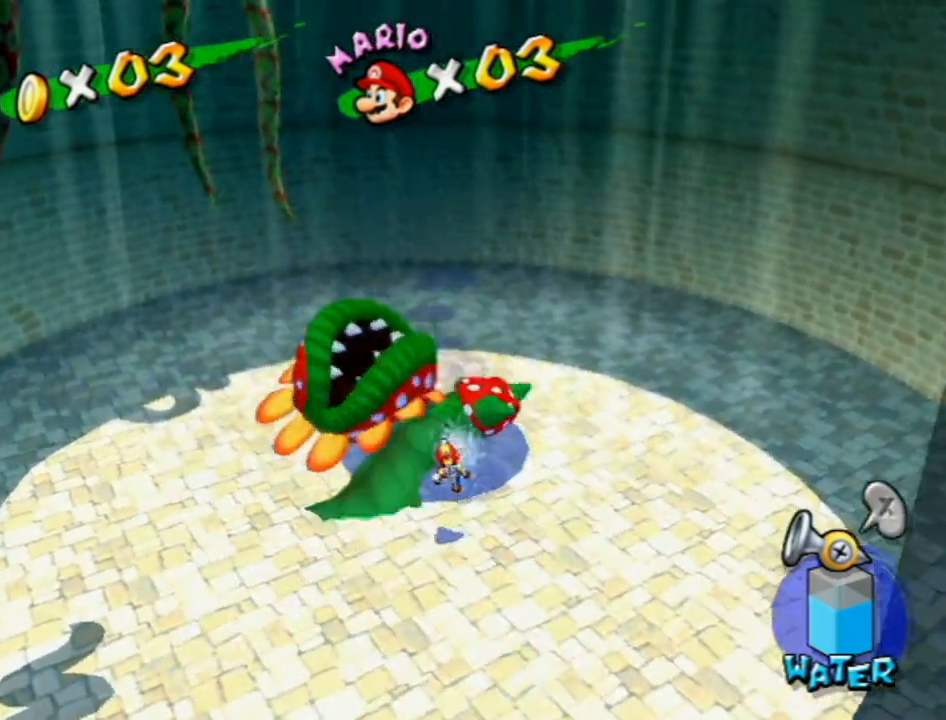
{"buttons": [], "left_stick": "up", "right_stick": "center", "events": [[17, "right_stick", "center"], [133, "left_stick", "center"], [367, "left_stick", "up"]]}
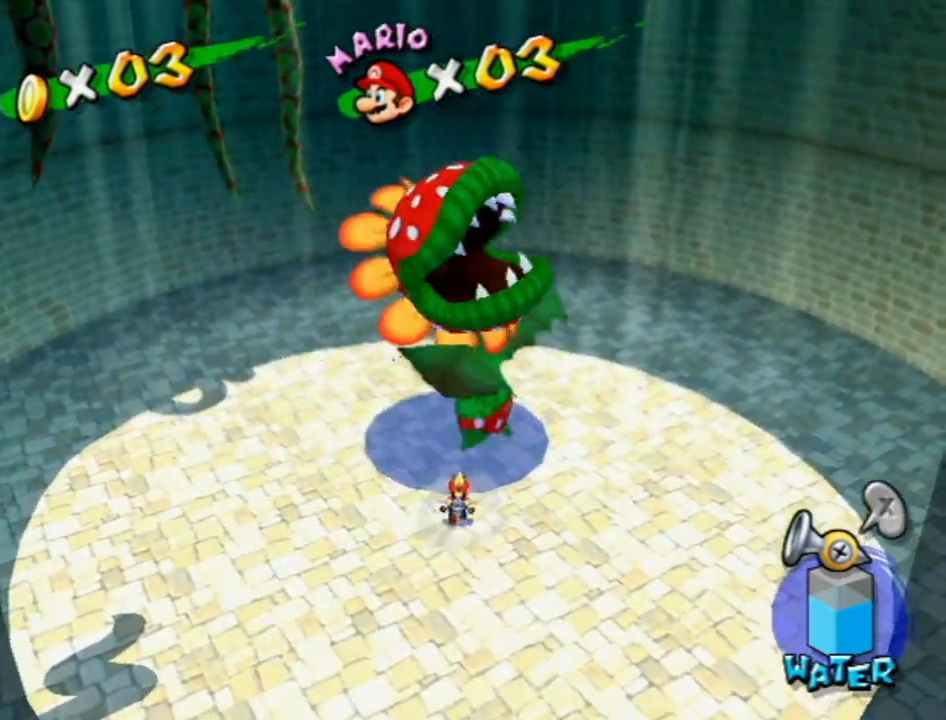
{"buttons": [], "left_stick": "up-left", "right_stick": "center", "events": [[17, "left_stick", "center"], [117, "A", "down"], [117, "R1", "down"], [233, "A", "up"], [233, "R1", "up"], [233, "left_stick", "up-left"]]}
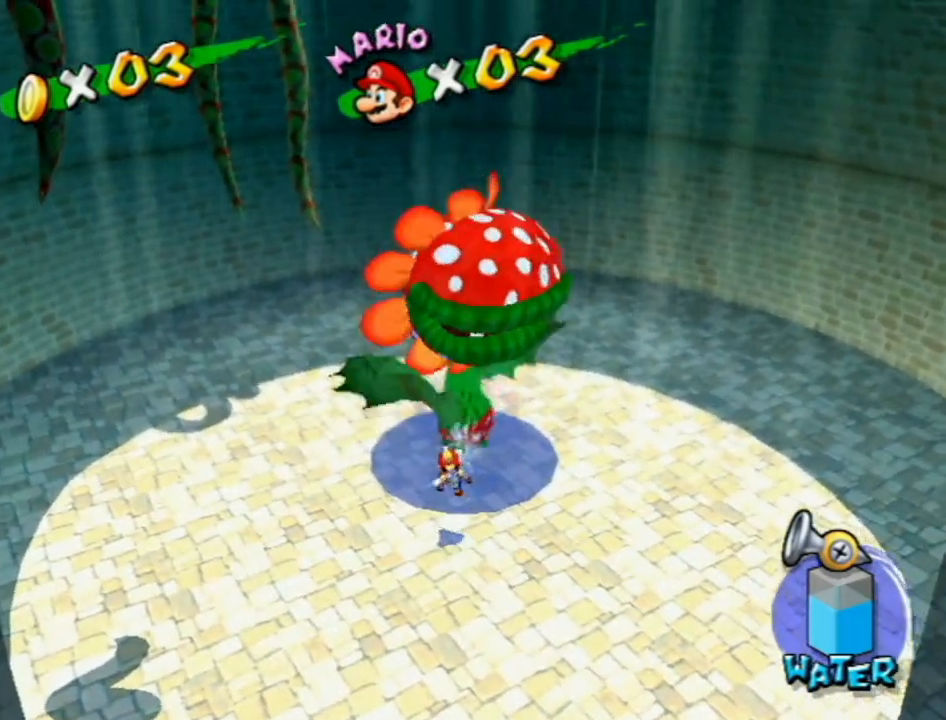
{"buttons": [], "left_stick": "up", "right_stick": "center", "events": [[83, "right_stick", "left"], [150, "left_stick", "center"], [150, "right_stick", "center"], [417, "left_stick", "up"]]}
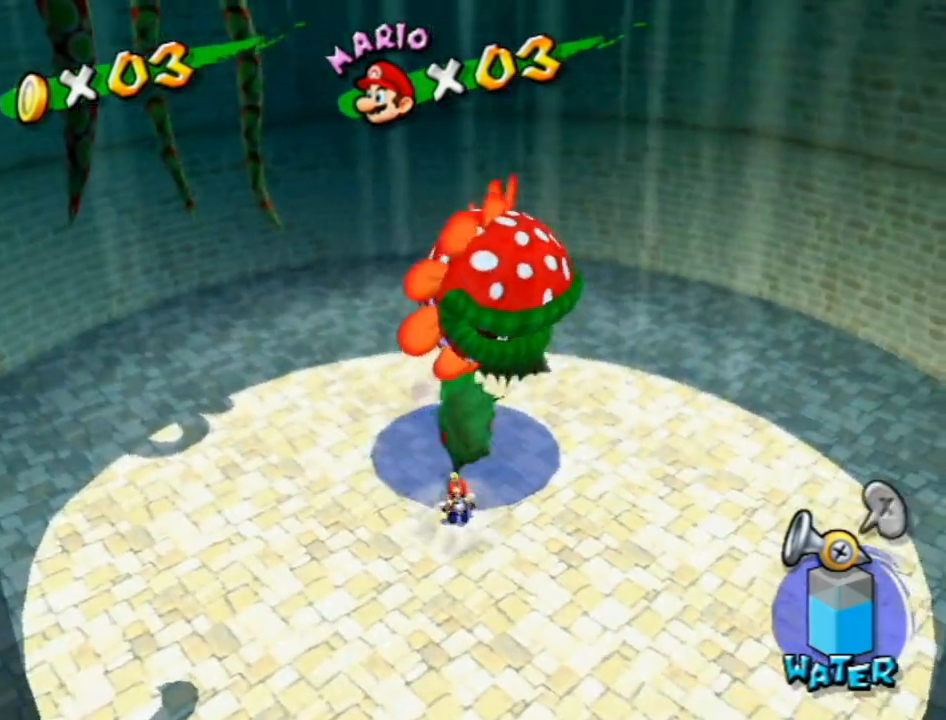
{"buttons": [], "left_stick": "center", "right_stick": "center", "events": [[83, "left_stick", "center"]]}
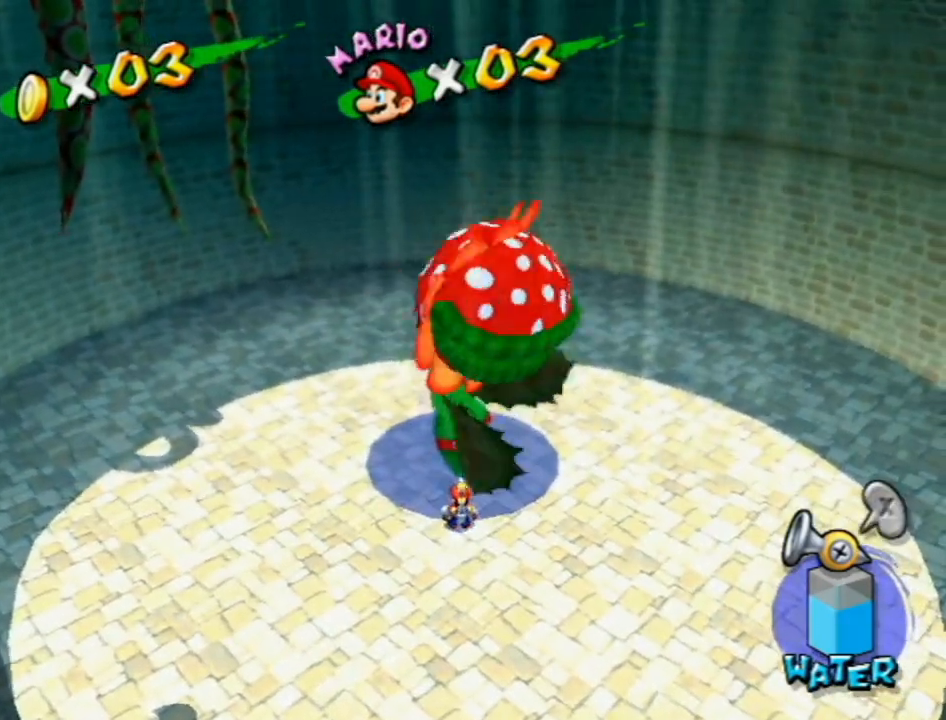
{"buttons": [], "left_stick": "up", "right_stick": "center", "events": [[483, "left_stick", "up"]]}
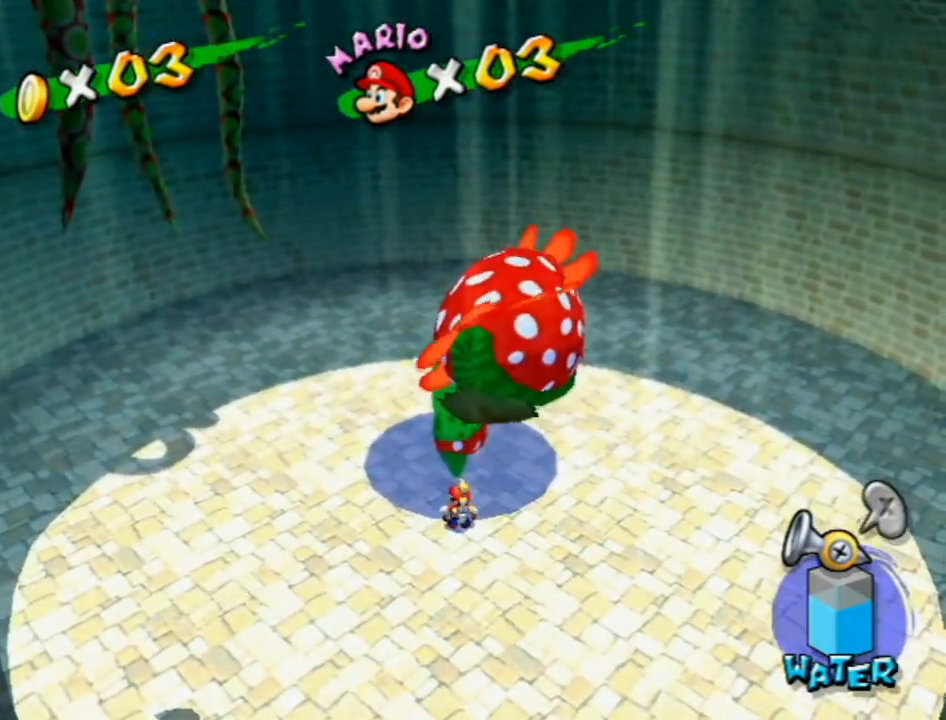
{"buttons": ["R1"], "left_stick": "up", "right_stick": "center", "events": [[50, "R1", "down"]]}
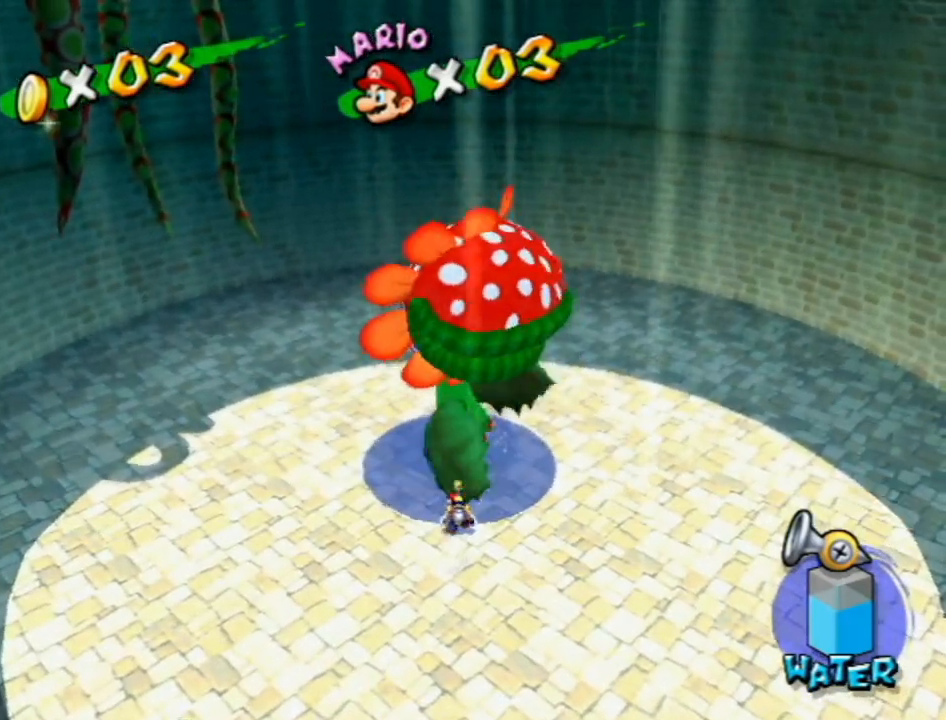
{"buttons": ["A", "R1"], "left_stick": "up-left", "right_stick": "center", "events": [[300, "A", "down"], [417, "left_stick", "up-left"]]}
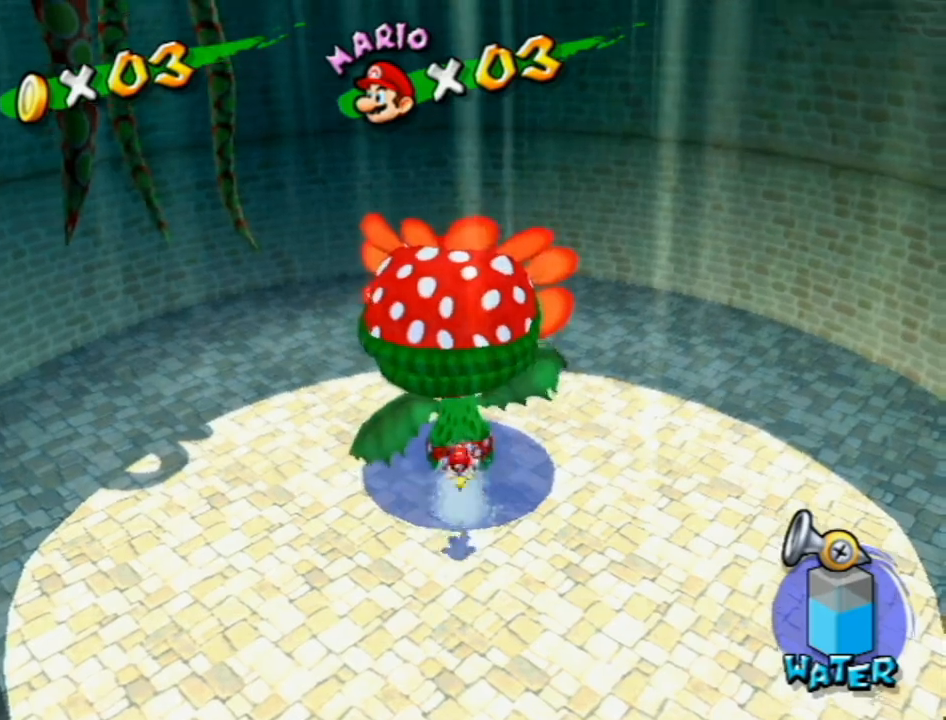
{"buttons": [], "left_stick": "up", "right_stick": "center", "events": [[117, "left_stick", "up"], [233, "A", "up"], [267, "R1", "up"], [367, "A", "down"], [367, "R1", "down"], [450, "A", "up"], [450, "R1", "up"]]}
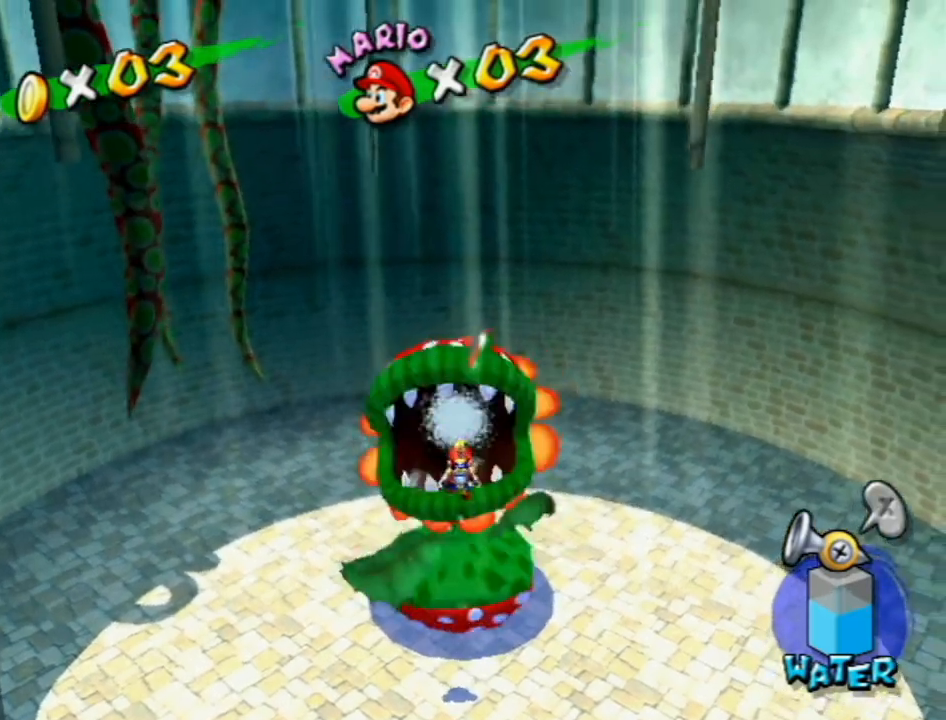
{"buttons": [], "left_stick": "center", "right_stick": "center", "events": [[17, "R1", "down"], [50, "A", "down"], [83, "left_stick", "up-right"], [117, "A", "up"], [117, "R1", "up"], [167, "R1", "down"], [200, "A", "down"], [267, "left_stick", "center"], [300, "A", "up"], [333, "R1", "up"]]}
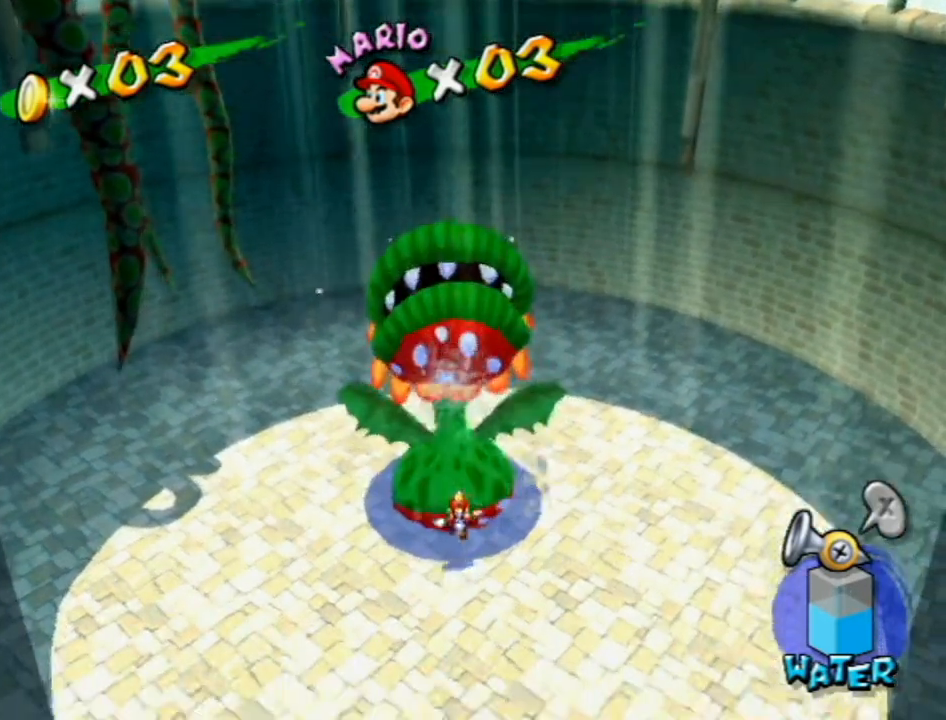
{"buttons": [], "left_stick": "down-left", "right_stick": "center", "events": [[117, "X", "down"], [200, "X", "up"], [233, "left_stick", "left"], [300, "right_stick", "left"], [383, "left_stick", "down-left"], [483, "right_stick", "center"]]}
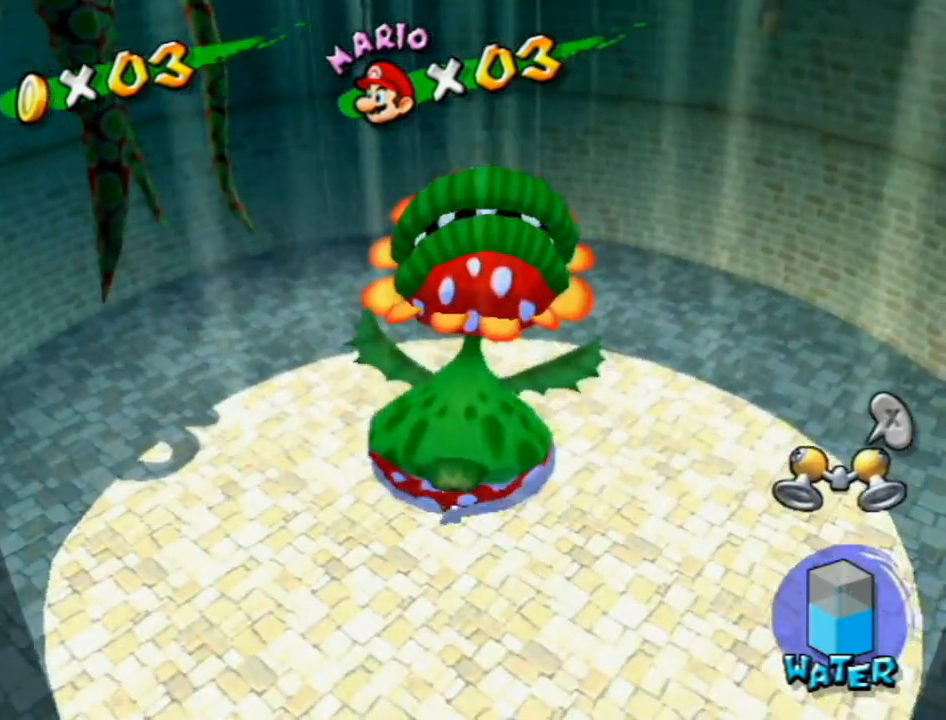
{"buttons": ["A"], "left_stick": "center", "right_stick": "center", "events": [[17, "left_stick", "down"], [167, "left_stick", "up"], [217, "A", "down"], [433, "left_stick", "center"]]}
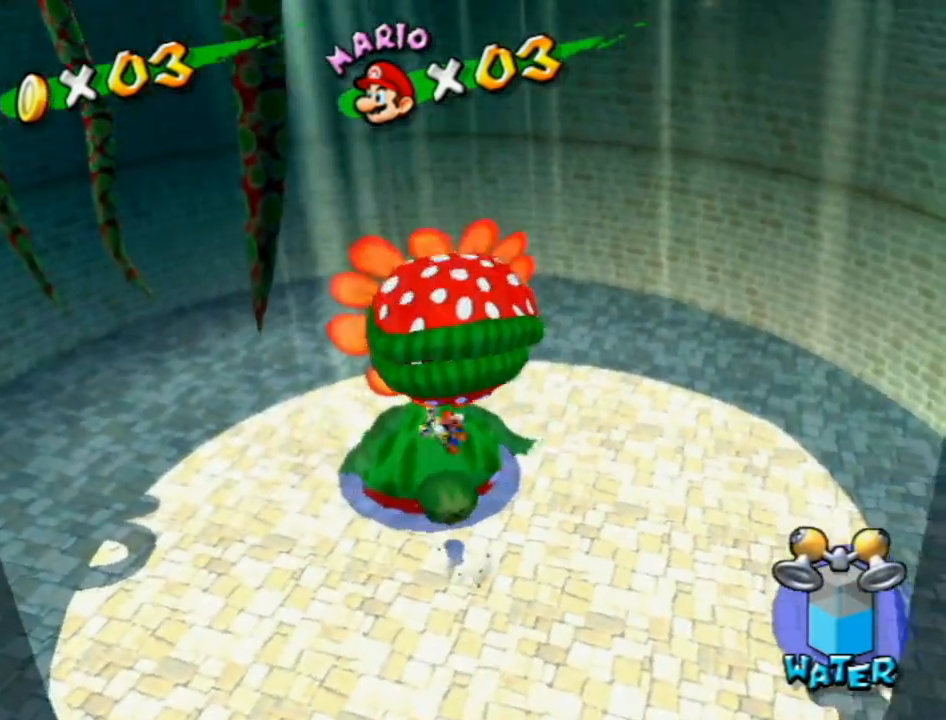
{"buttons": ["R1"], "left_stick": "up-left", "right_stick": "center", "events": [[17, "A", "up"], [183, "left_stick", "up"], [200, "R1", "down"], [433, "left_stick", "up-left"]]}
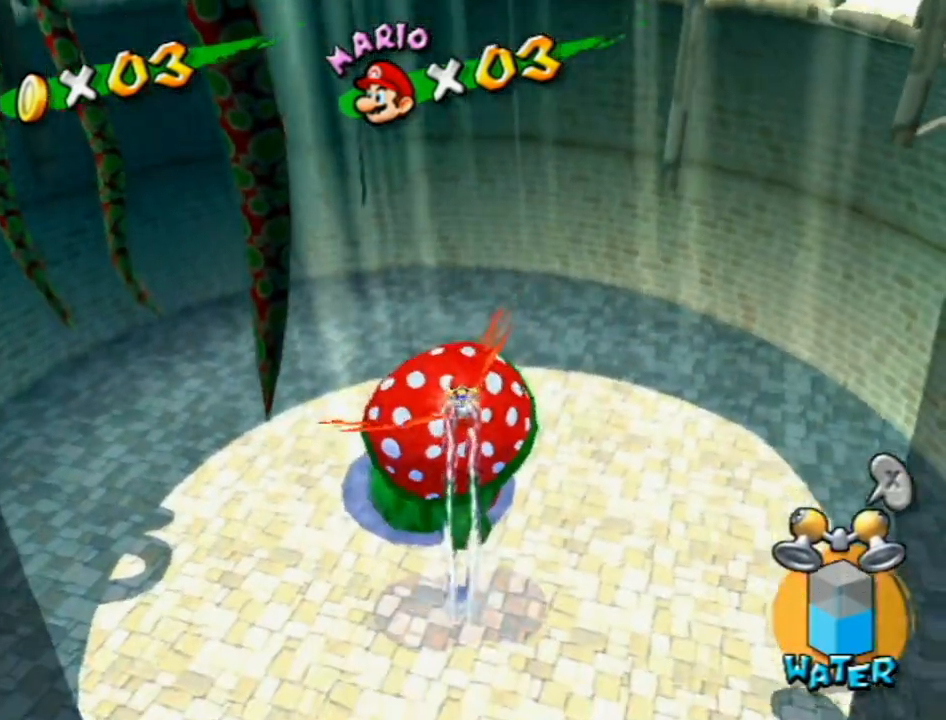
{"buttons": ["R1"], "left_stick": "up", "right_stick": "up-right", "events": [[83, "left_stick", "up"], [150, "right_stick", "up"], [333, "right_stick", "center"], [467, "right_stick", "up-right"]]}
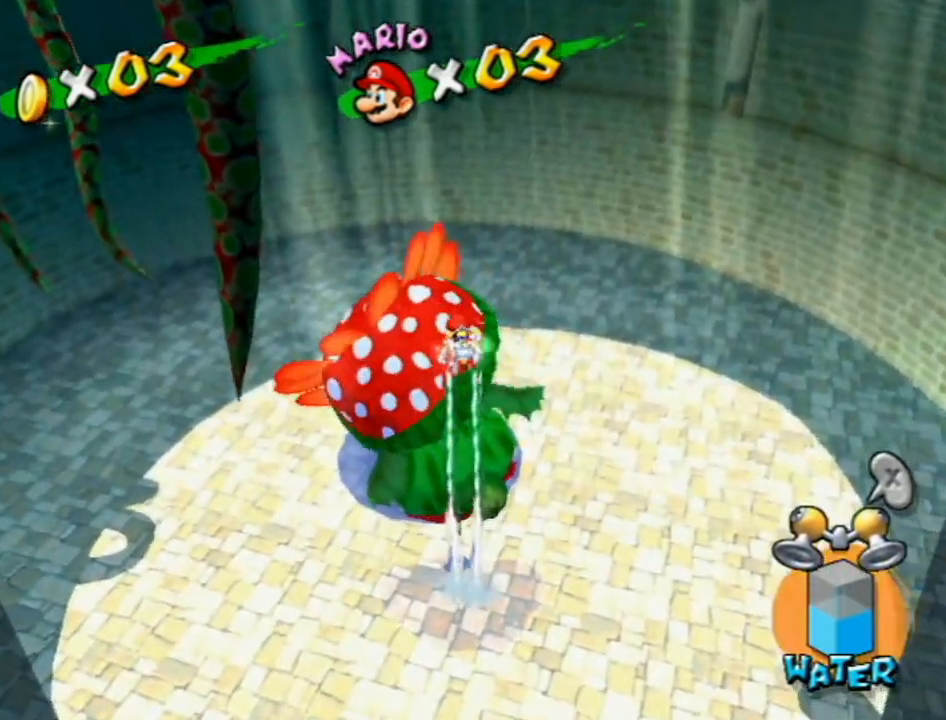
{"buttons": ["R1"], "left_stick": "down", "right_stick": "center", "events": [[117, "right_stick", "center"], [333, "left_stick", "center"], [483, "left_stick", "down"]]}
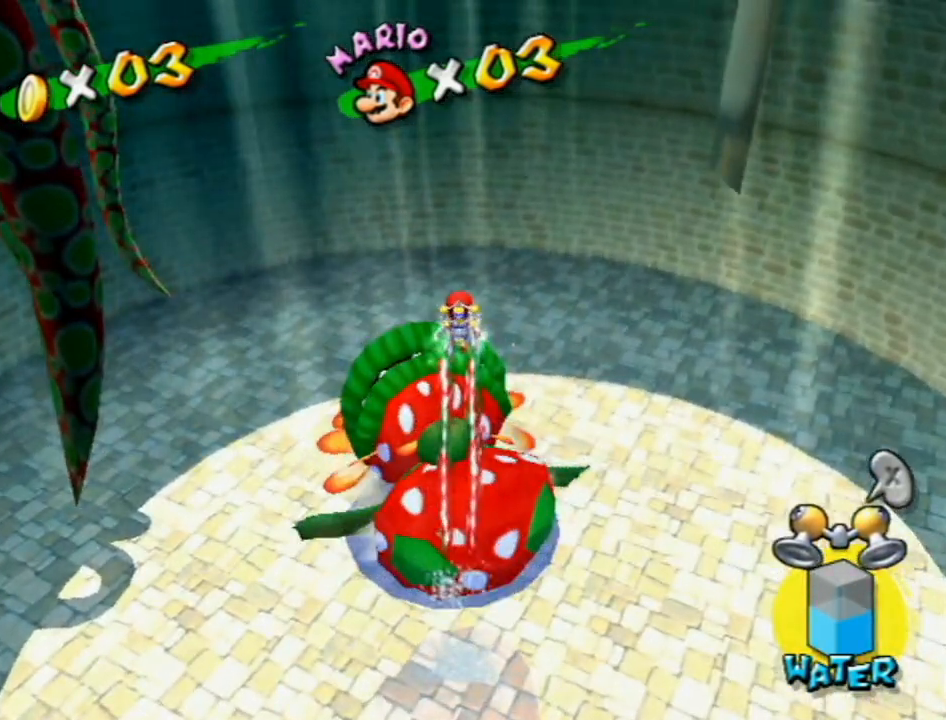
{"buttons": ["R1"], "left_stick": "center", "right_stick": "center", "events": [[233, "left_stick", "center"], [333, "left_stick", "down"], [483, "left_stick", "center"]]}